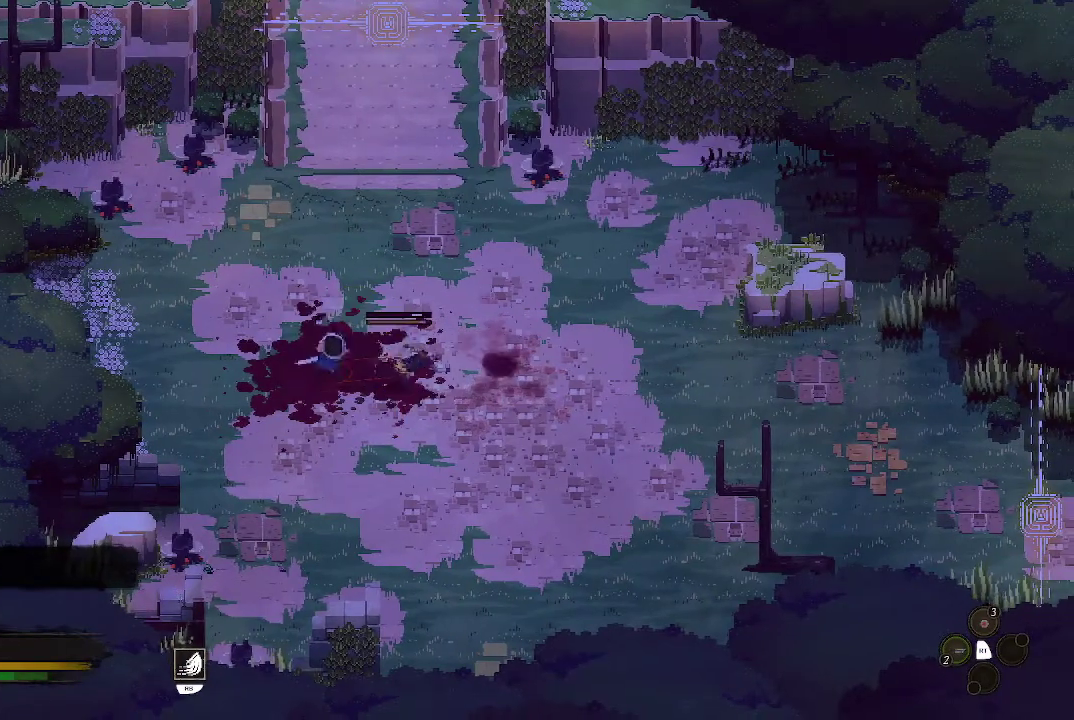
Gameplay with a controller (Xbox layout); each line is a JSON object with the inputs held at the frame after it. "events" lists button and stick changes between this image and that frame as [ms after this image, input, new state], when the widget could be followed in between.
{"buttons": [], "left_stick": "right", "right_stick": "center", "events": [[33, "X", "up"], [100, "X", "down"], [233, "X", "up"], [500, "left_stick", "right"]]}
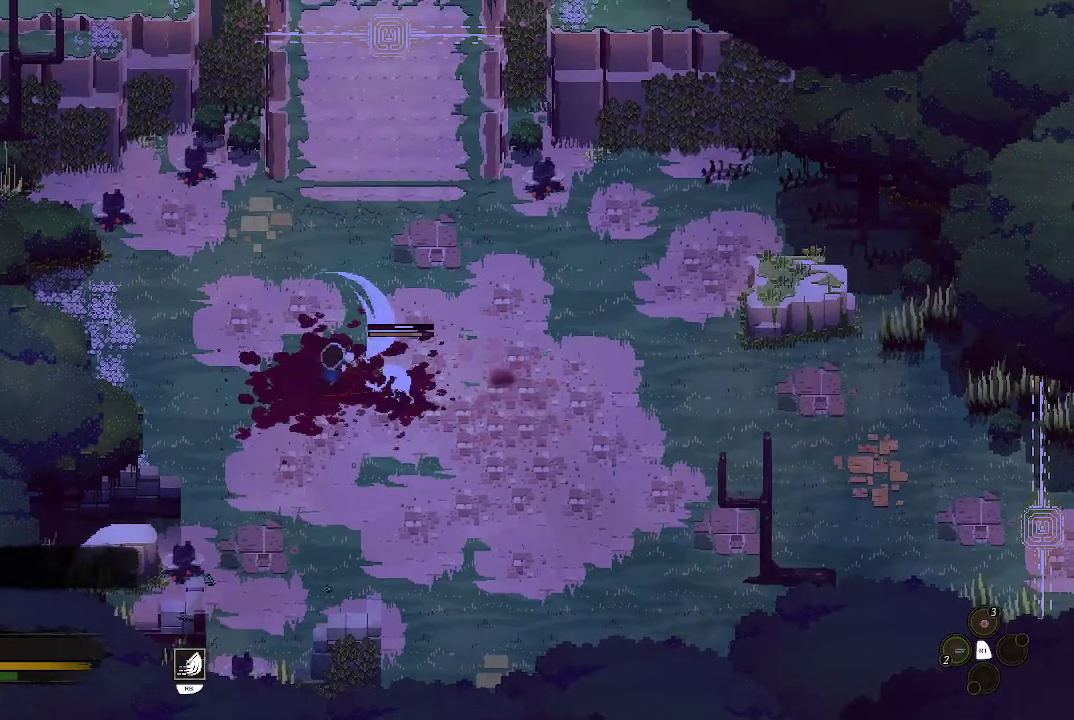
{"buttons": [], "left_stick": "center", "right_stick": "center", "events": [[133, "X", "down"], [167, "left_stick", "center"], [233, "X", "up"]]}
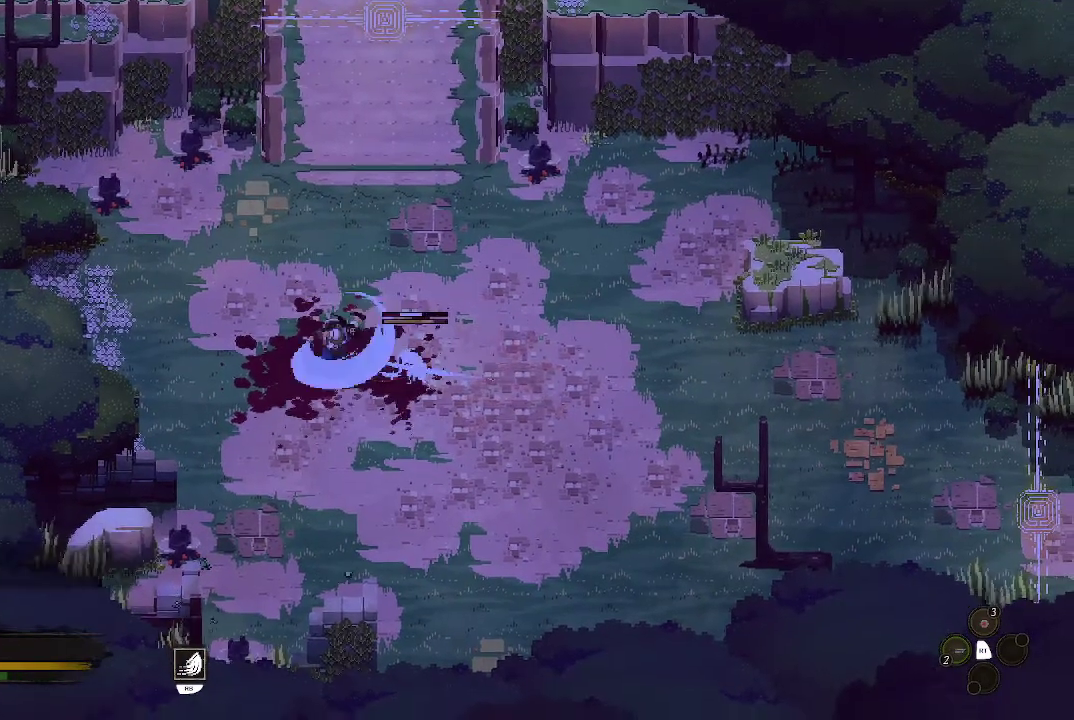
{"buttons": [], "left_stick": "center", "right_stick": "center", "events": [[367, "X", "down"], [500, "X", "up"]]}
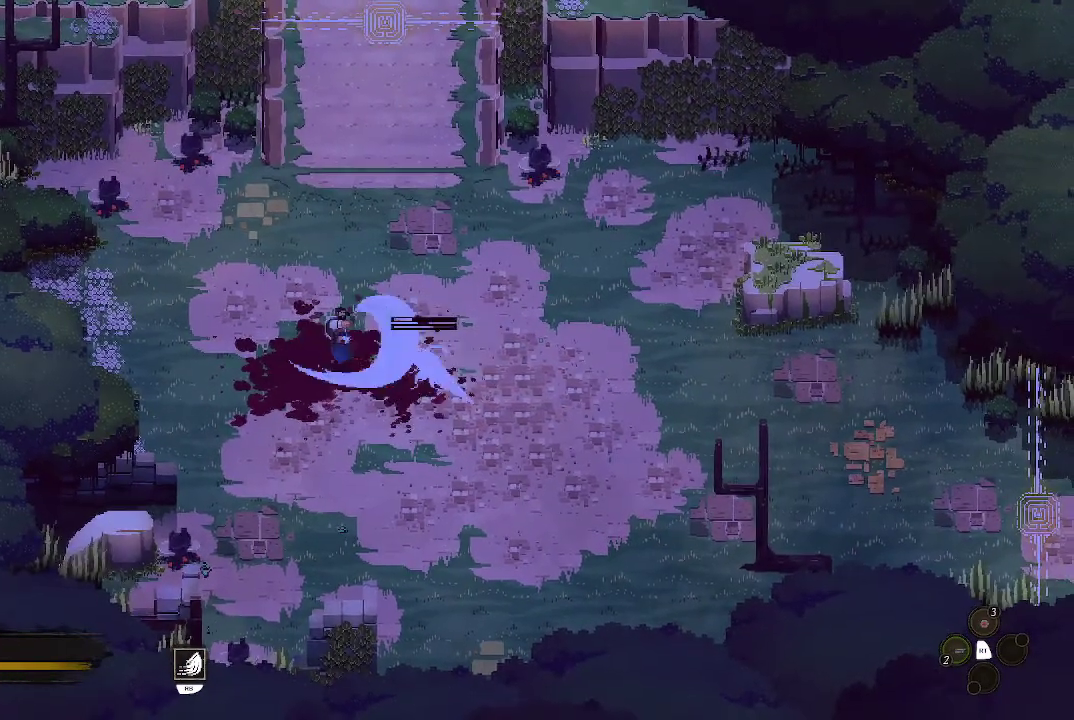
{"buttons": [], "left_stick": "center", "right_stick": "center", "events": []}
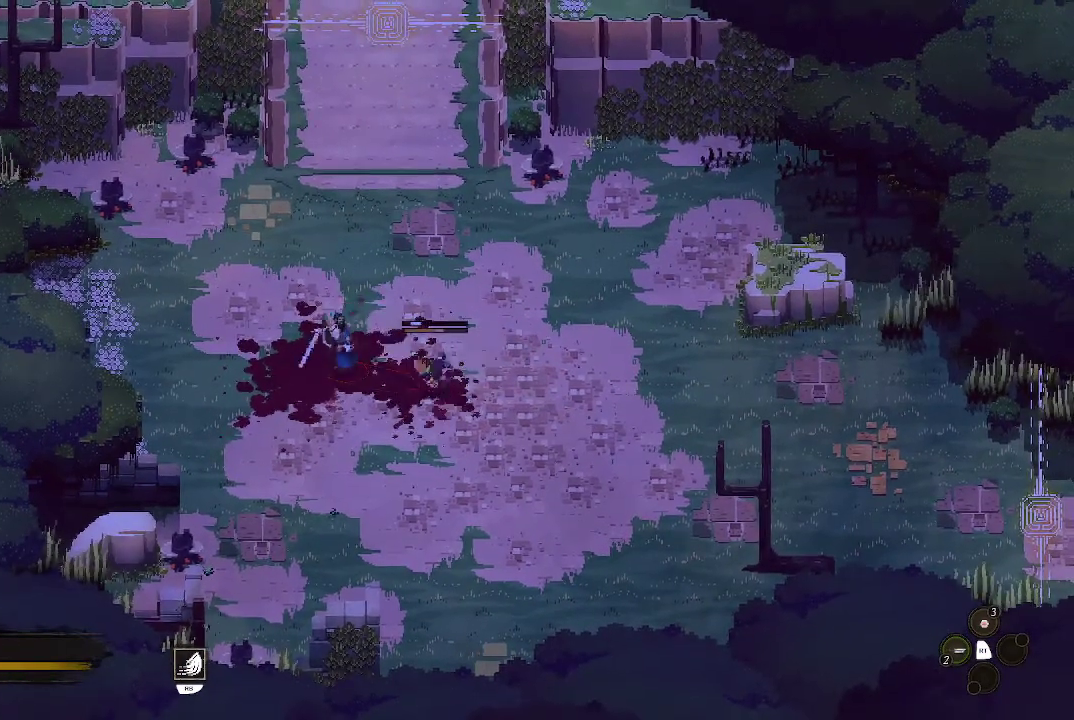
{"buttons": [], "left_stick": "center", "right_stick": "center", "events": [[333, "X", "down"], [467, "X", "up"]]}
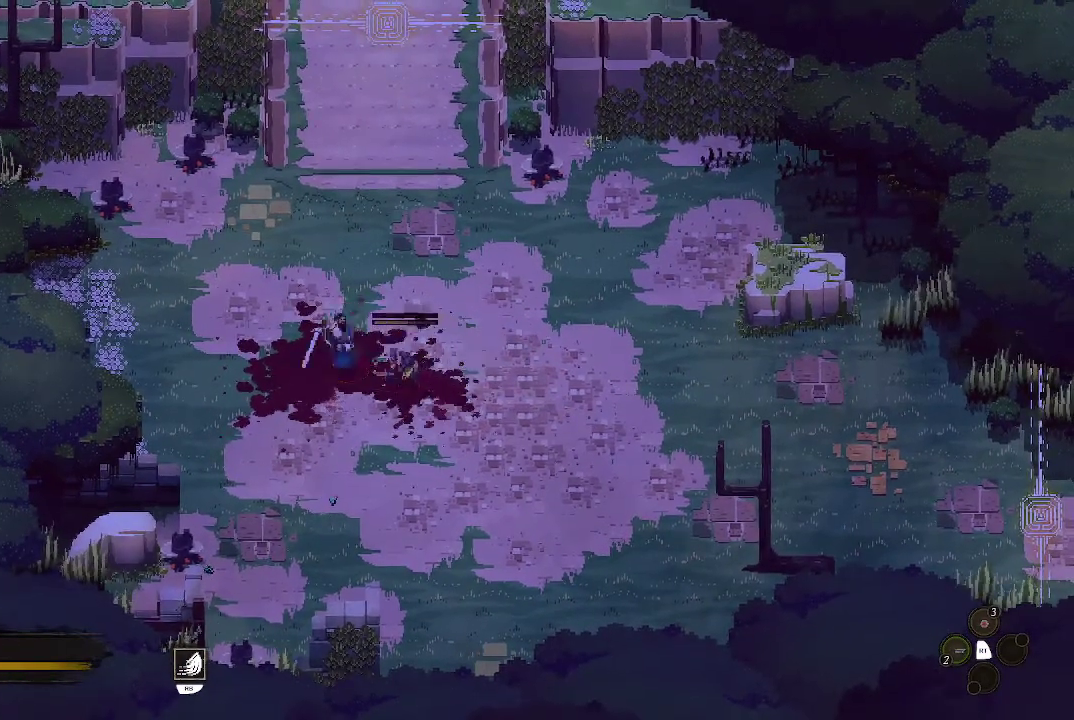
{"buttons": [], "left_stick": "center", "right_stick": "center", "events": []}
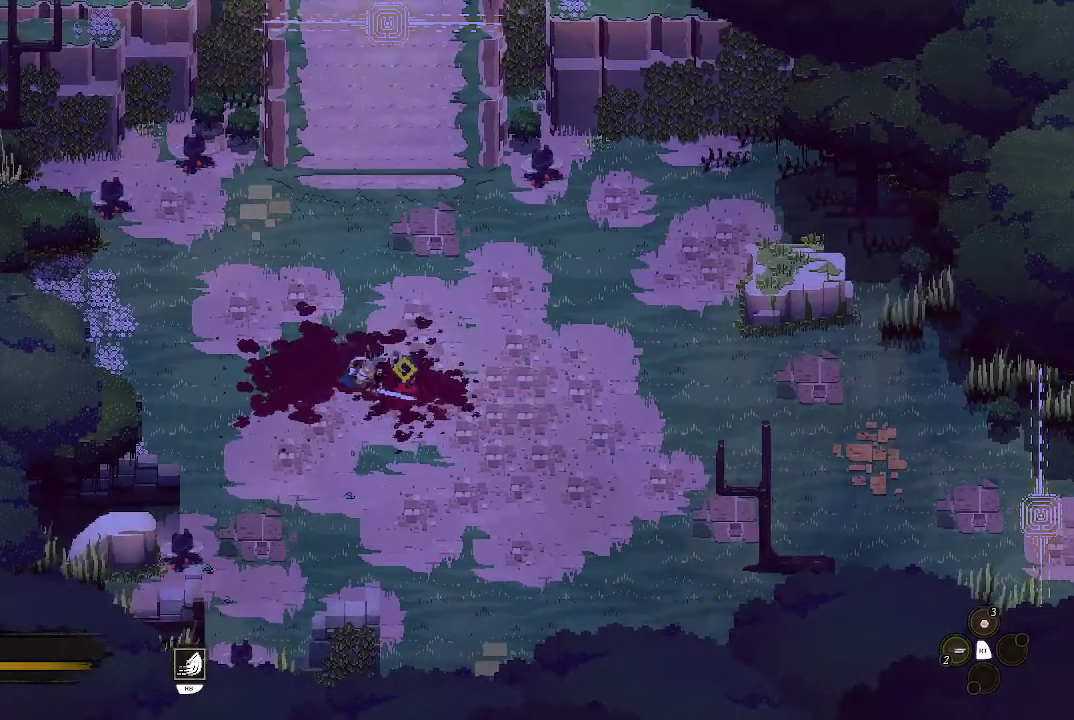
{"buttons": ["A"], "left_stick": "center", "right_stick": "center", "events": [[267, "A", "down"]]}
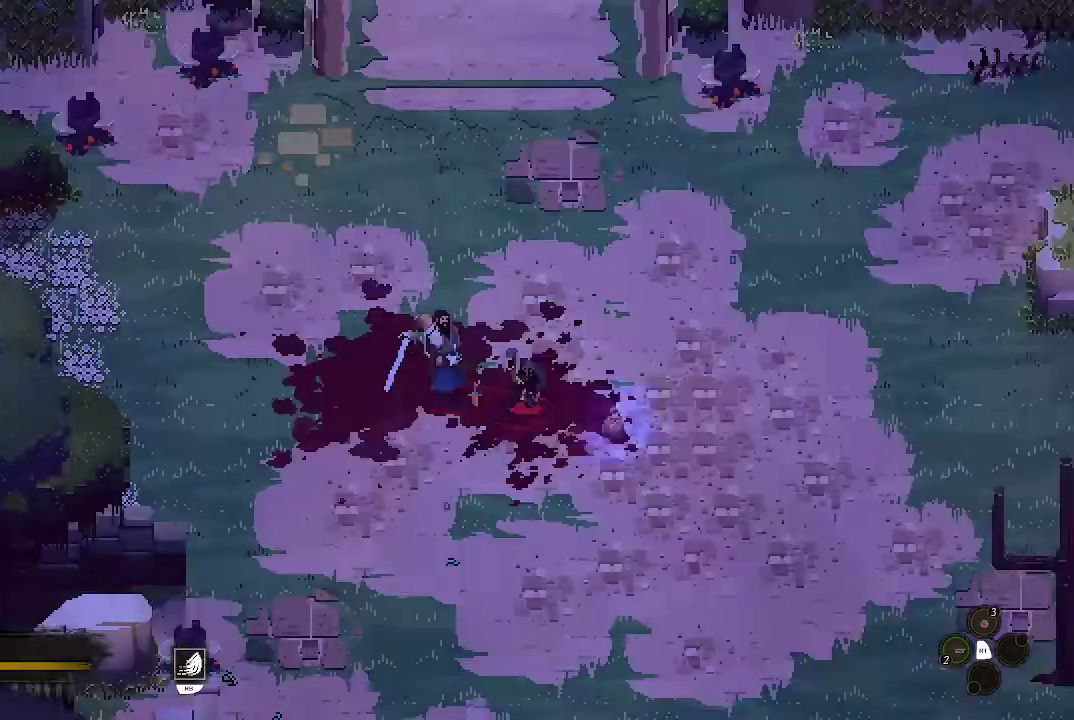
{"buttons": ["A"], "left_stick": "center", "right_stick": "center", "events": []}
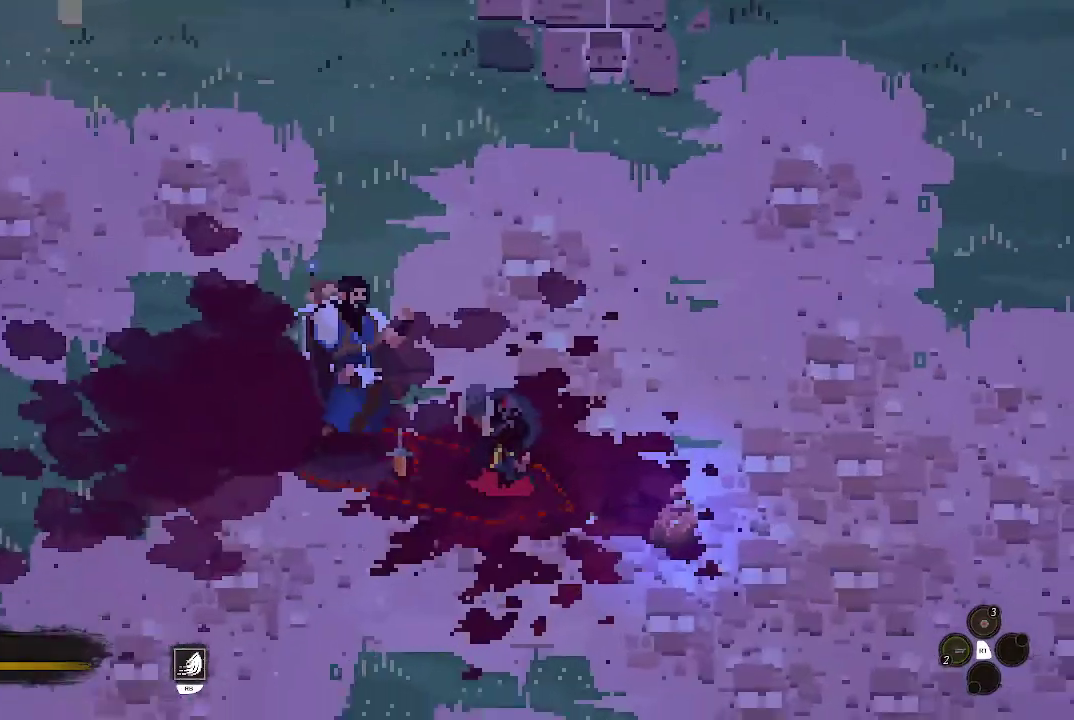
{"buttons": ["A"], "left_stick": "center", "right_stick": "center", "events": []}
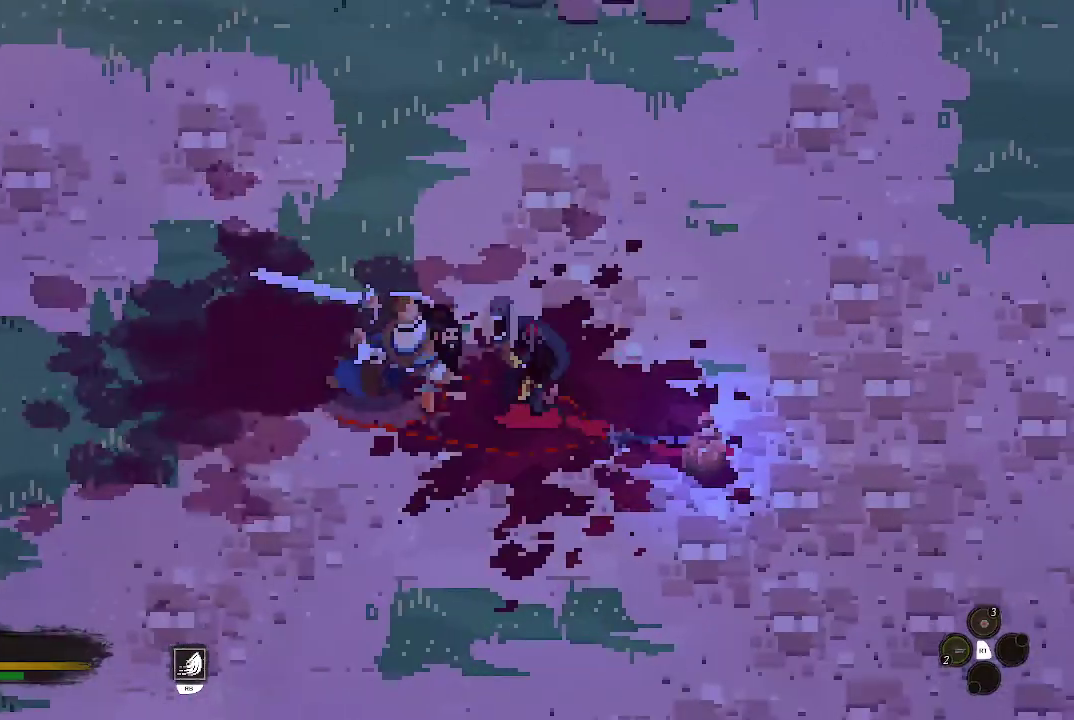
{"buttons": ["A"], "left_stick": "center", "right_stick": "center", "events": []}
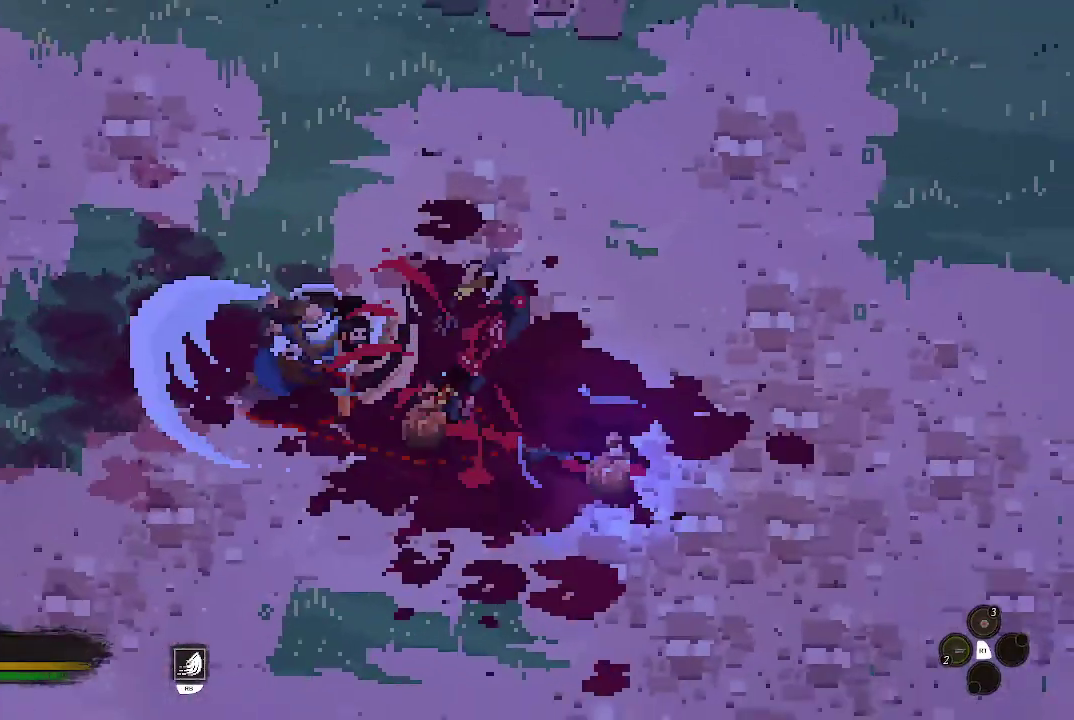
{"buttons": [], "left_stick": "center", "right_stick": "center", "events": [[167, "A", "up"]]}
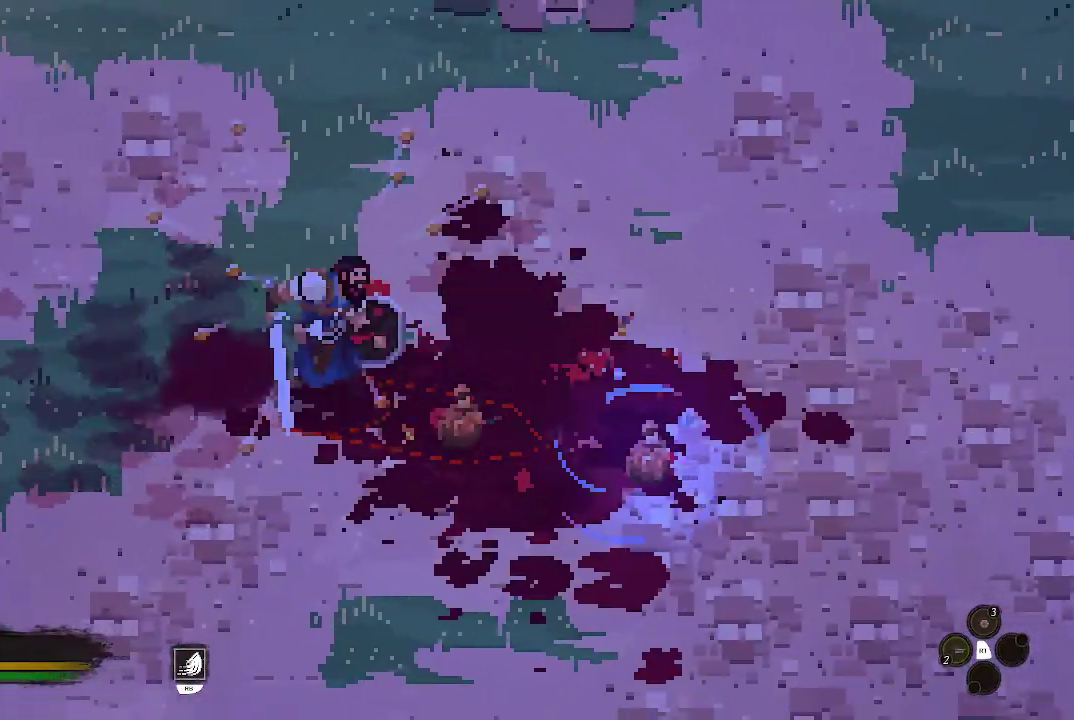
{"buttons": [], "left_stick": "right", "right_stick": "center", "events": [[167, "left_stick", "right"]]}
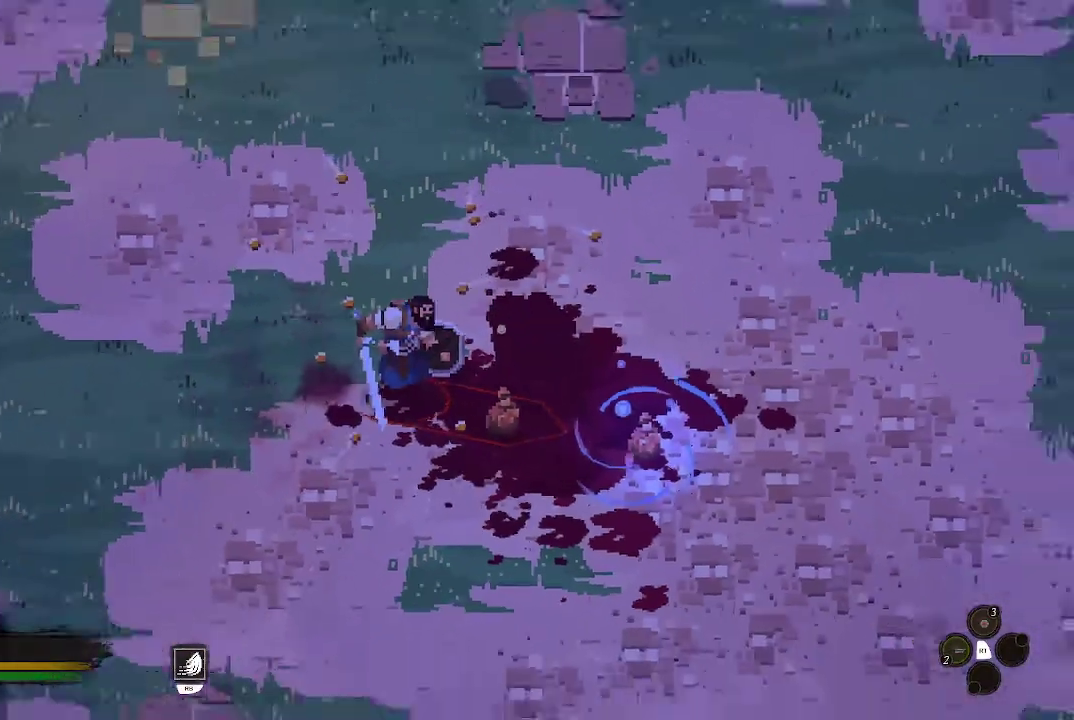
{"buttons": ["A"], "left_stick": "center", "right_stick": "center", "events": [[200, "A", "down"], [200, "left_stick", "center"]]}
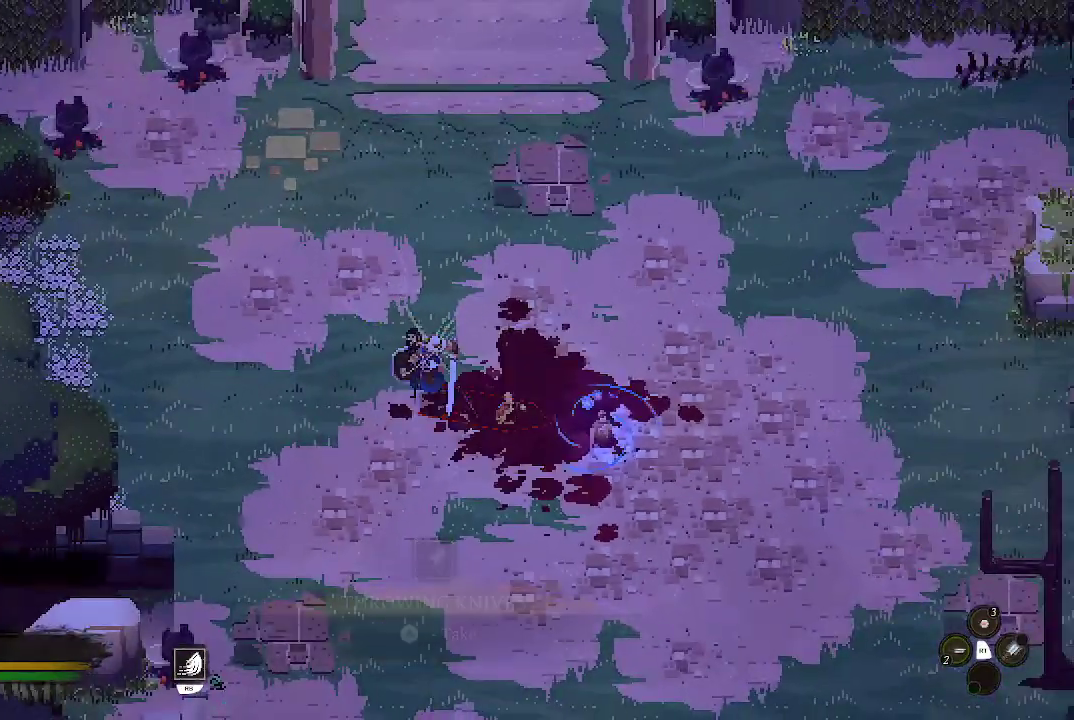
{"buttons": ["A"], "left_stick": "right", "right_stick": "center", "events": [[33, "A", "up"], [33, "left_stick", "right"], [233, "A", "down"]]}
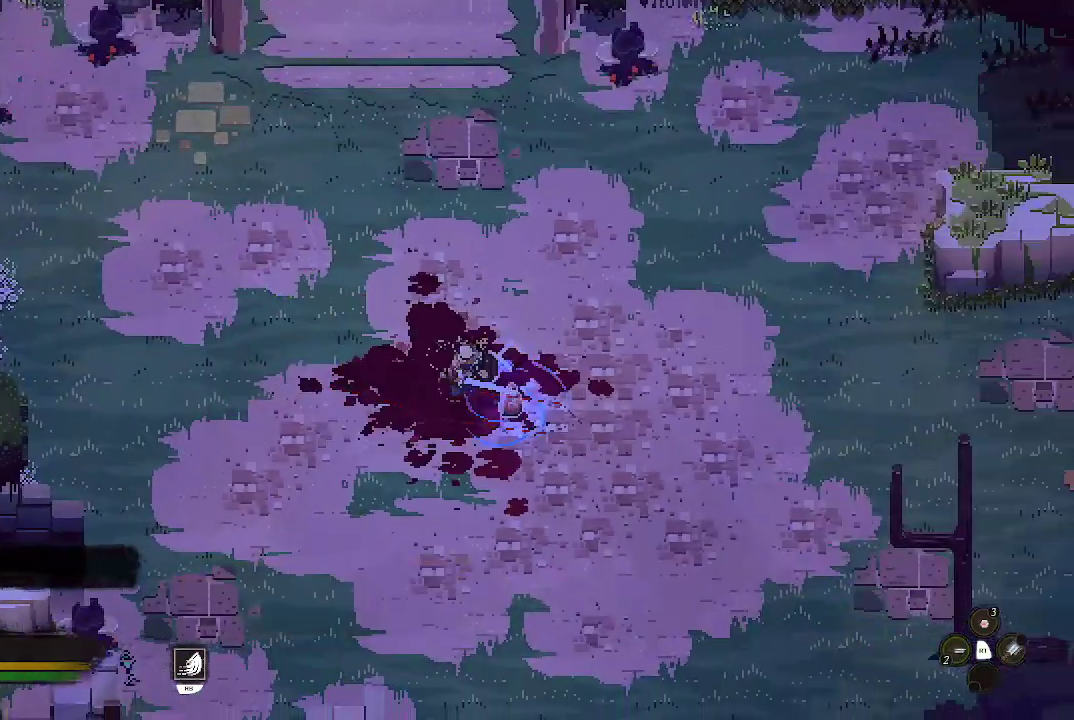
{"buttons": ["A"], "left_stick": "center", "right_stick": "center", "events": [[100, "left_stick", "center"]]}
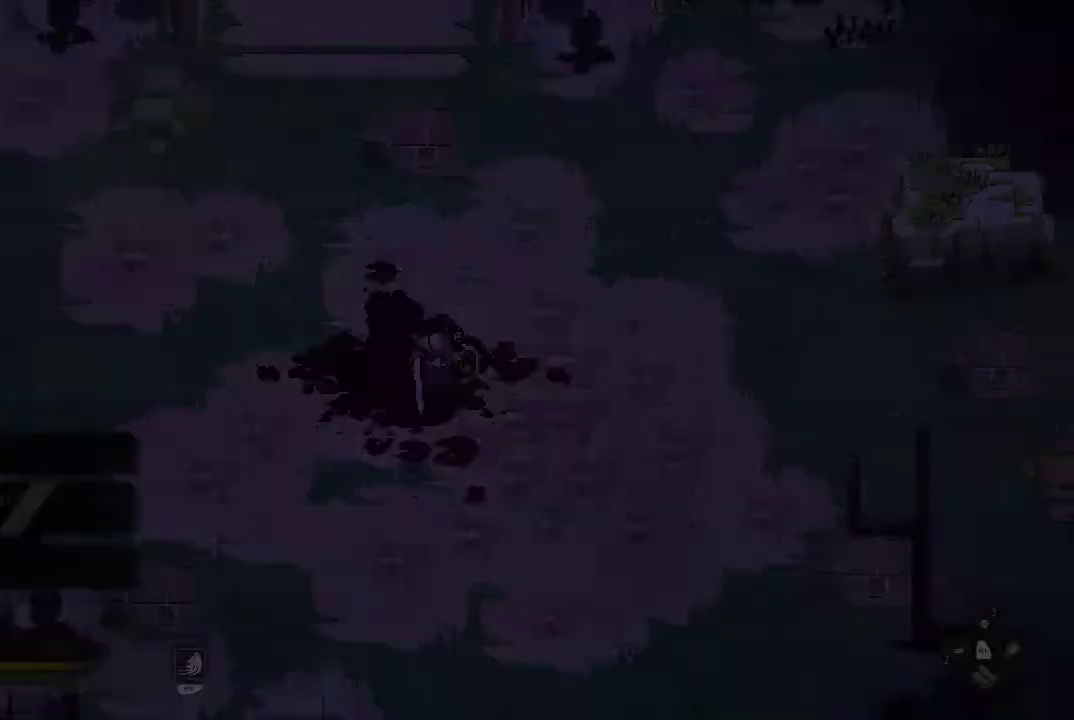
{"buttons": [], "left_stick": "center", "right_stick": "center", "events": [[33, "left_stick", "left"], [367, "A", "up"], [467, "left_stick", "center"]]}
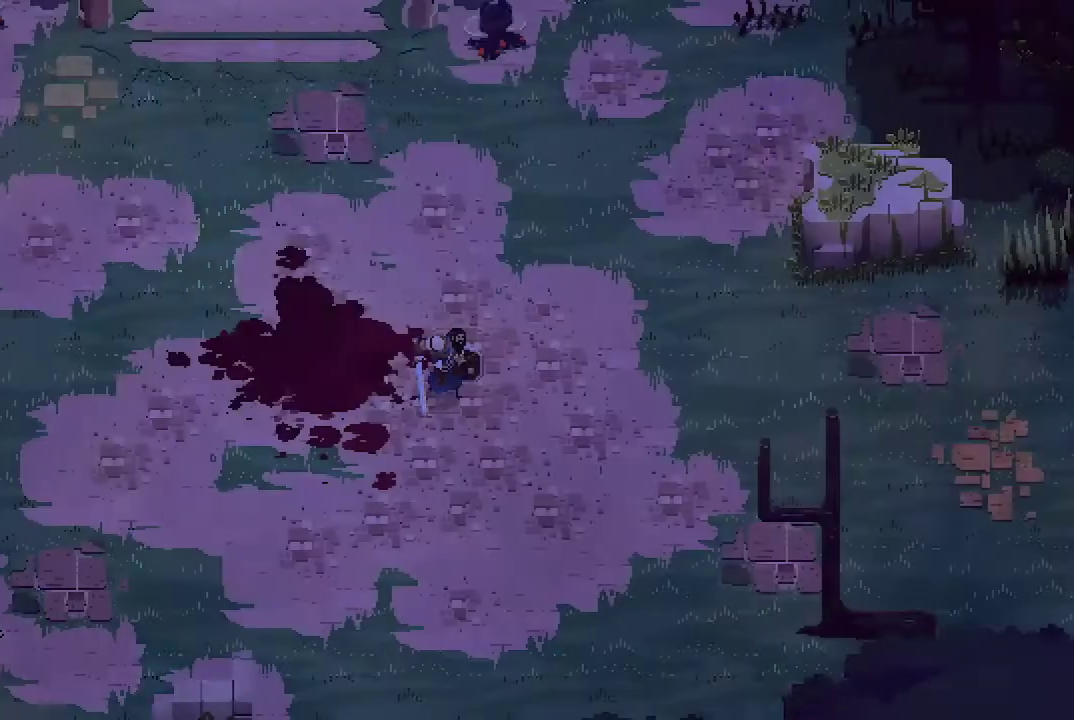
{"buttons": [], "left_stick": "center", "right_stick": "center", "events": []}
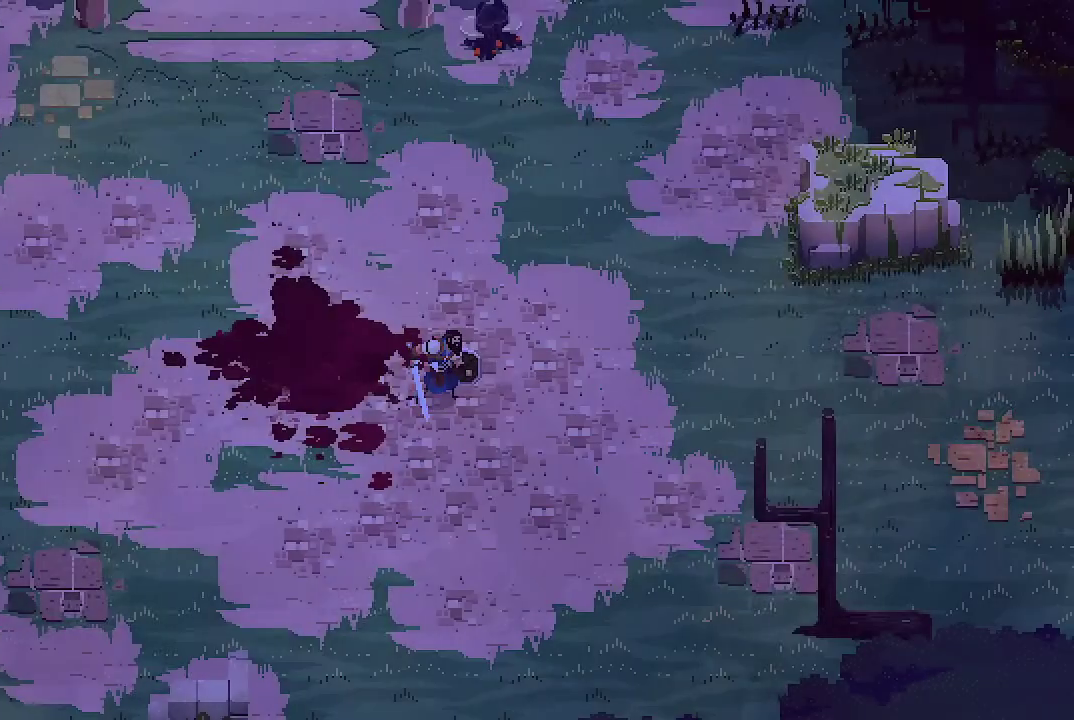
{"buttons": [], "left_stick": "center", "right_stick": "center", "events": []}
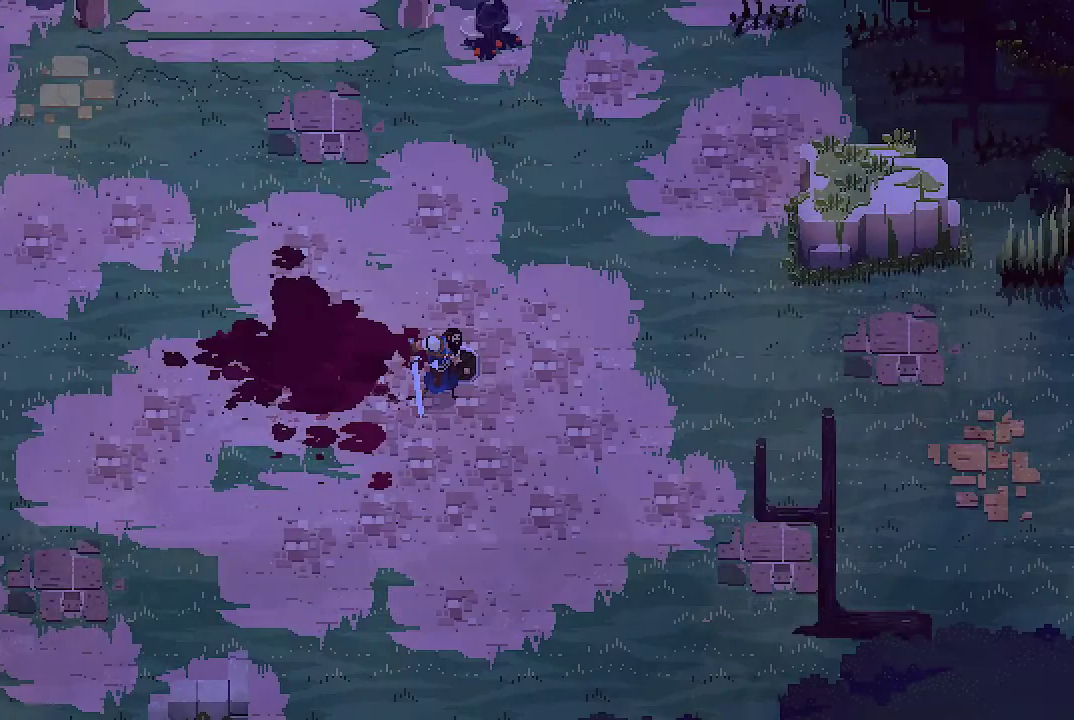
{"buttons": [], "left_stick": "center", "right_stick": "center", "events": []}
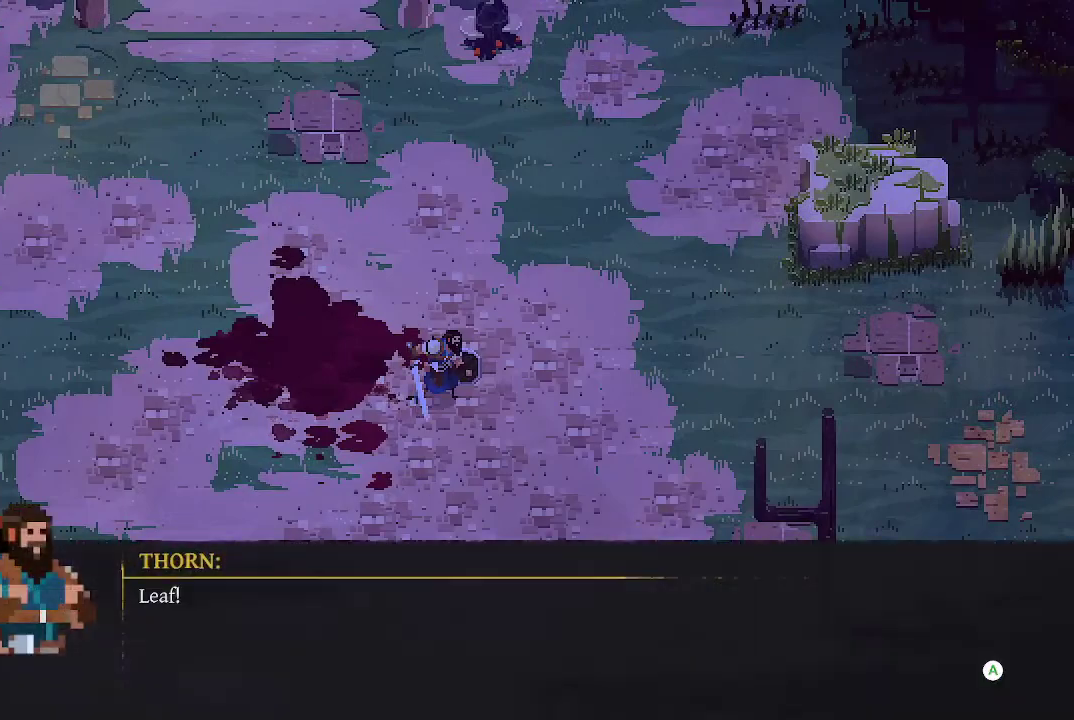
{"buttons": [], "left_stick": "center", "right_stick": "center", "events": [[333, "A", "down"], [467, "A", "up"]]}
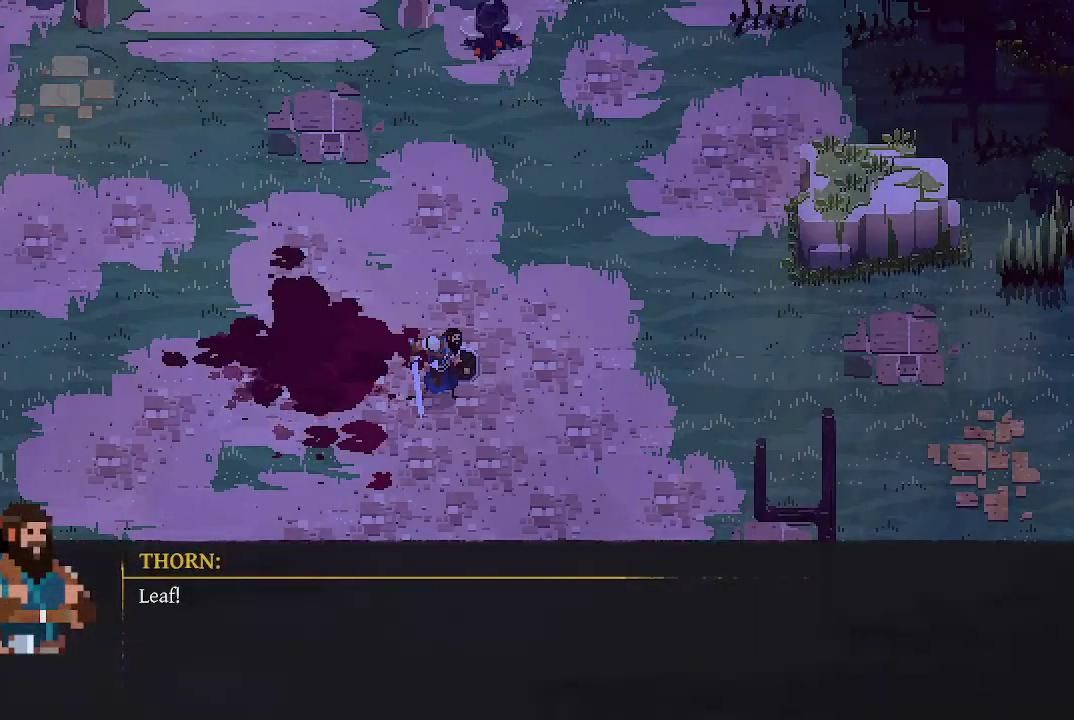
{"buttons": [], "left_stick": "center", "right_stick": "center", "events": []}
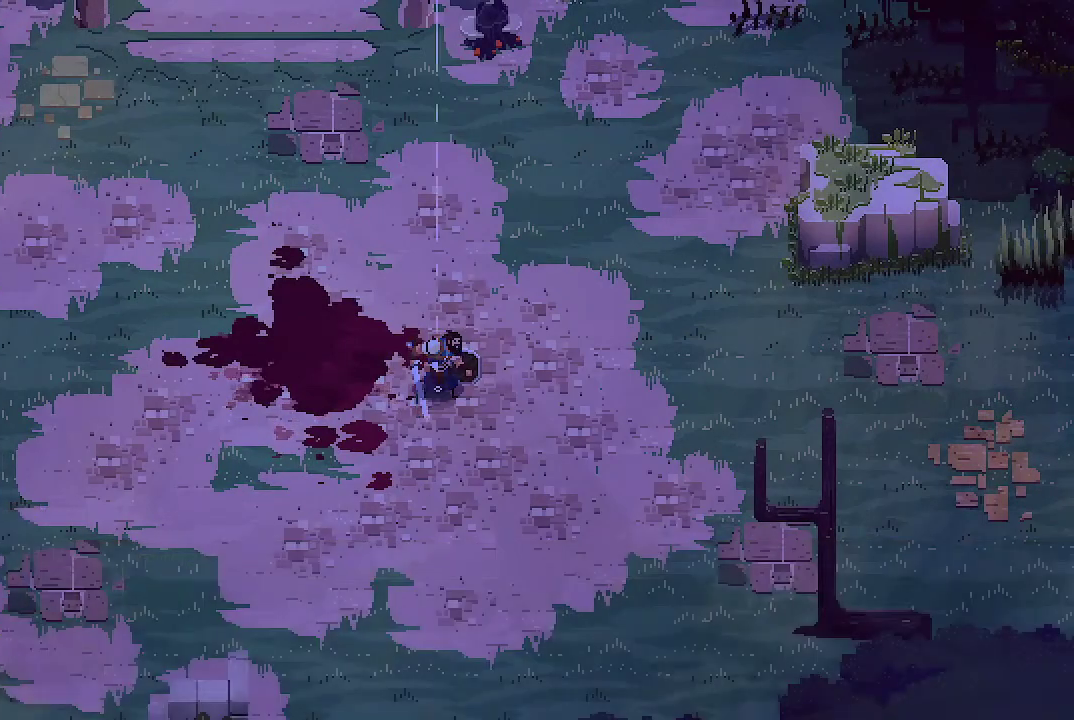
{"buttons": [], "left_stick": "left", "right_stick": "center", "events": [[167, "left_stick", "left"]]}
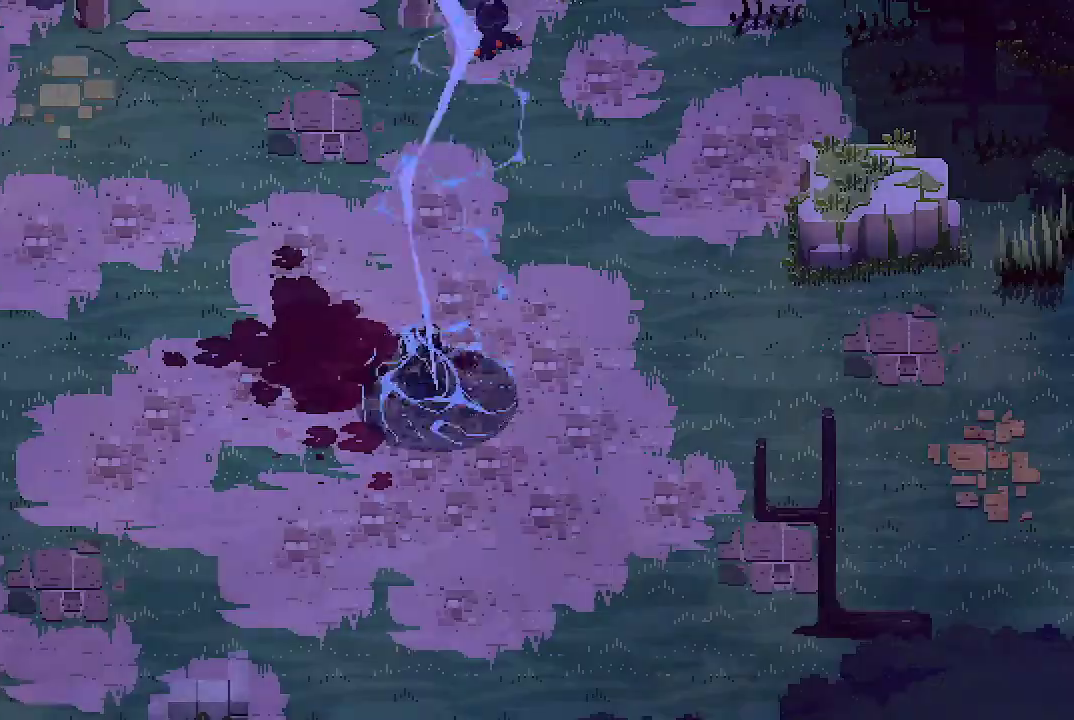
{"buttons": [], "left_stick": "center", "right_stick": "center", "events": [[67, "left_stick", "up-left"], [233, "left_stick", "center"]]}